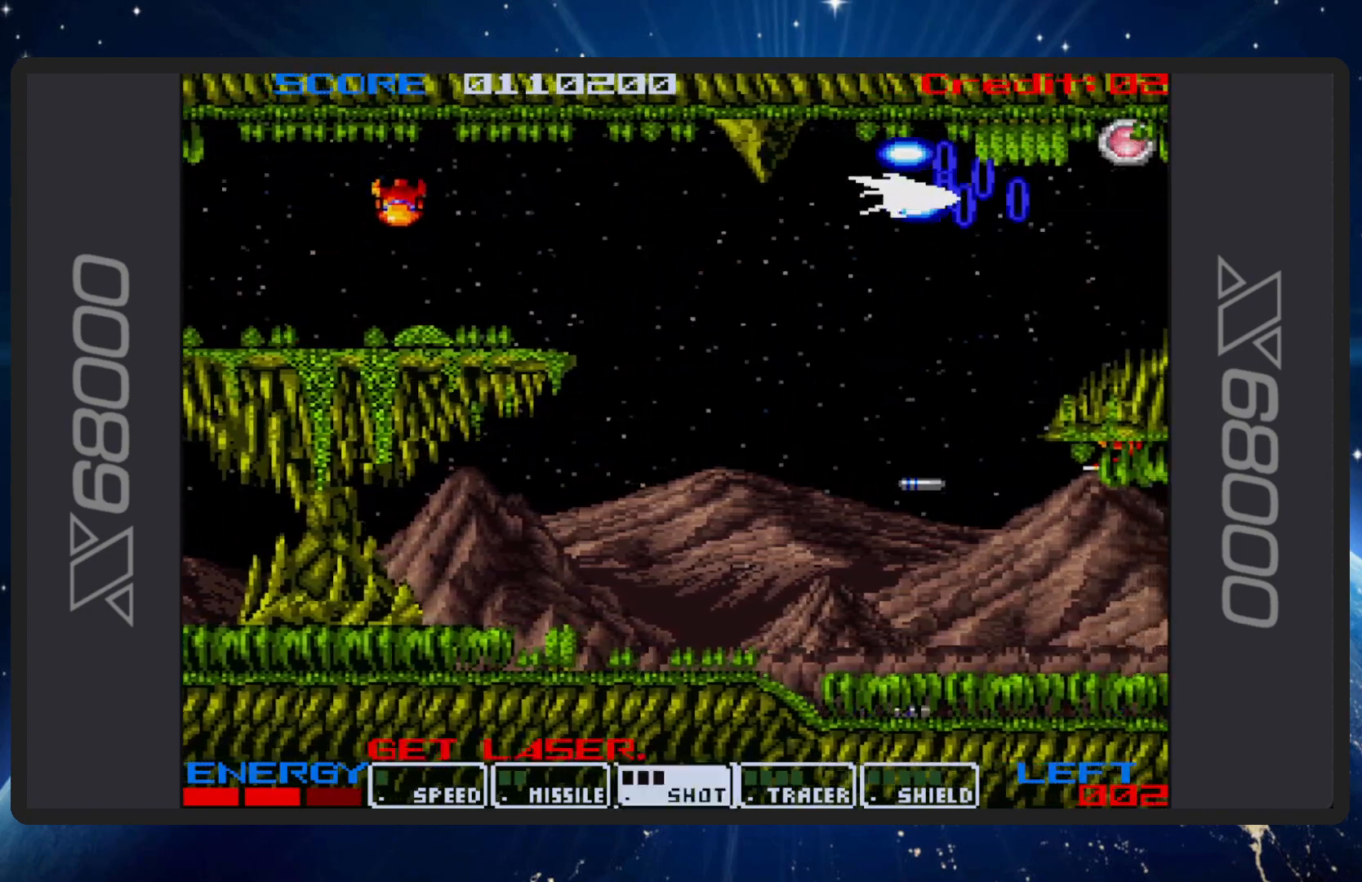
Gameplay with a controller (Nintendo layout); each line is a JSON object with the inputs held at the frame after it. "events" lists button and stick changes between this image and that frame as [ms after this image, input, new state], when the widget could be followed in between. Not read: L2 L3 R2 R3 left_stick right_stick.
{"buttons": ["B", "DPAD_DOWN", "DPAD_LEFT"], "events": [[17, "DPAD_DOWN", "up"], [317, "DPAD_DOWN", "down"], [367, "DPAD_LEFT", "down"]]}
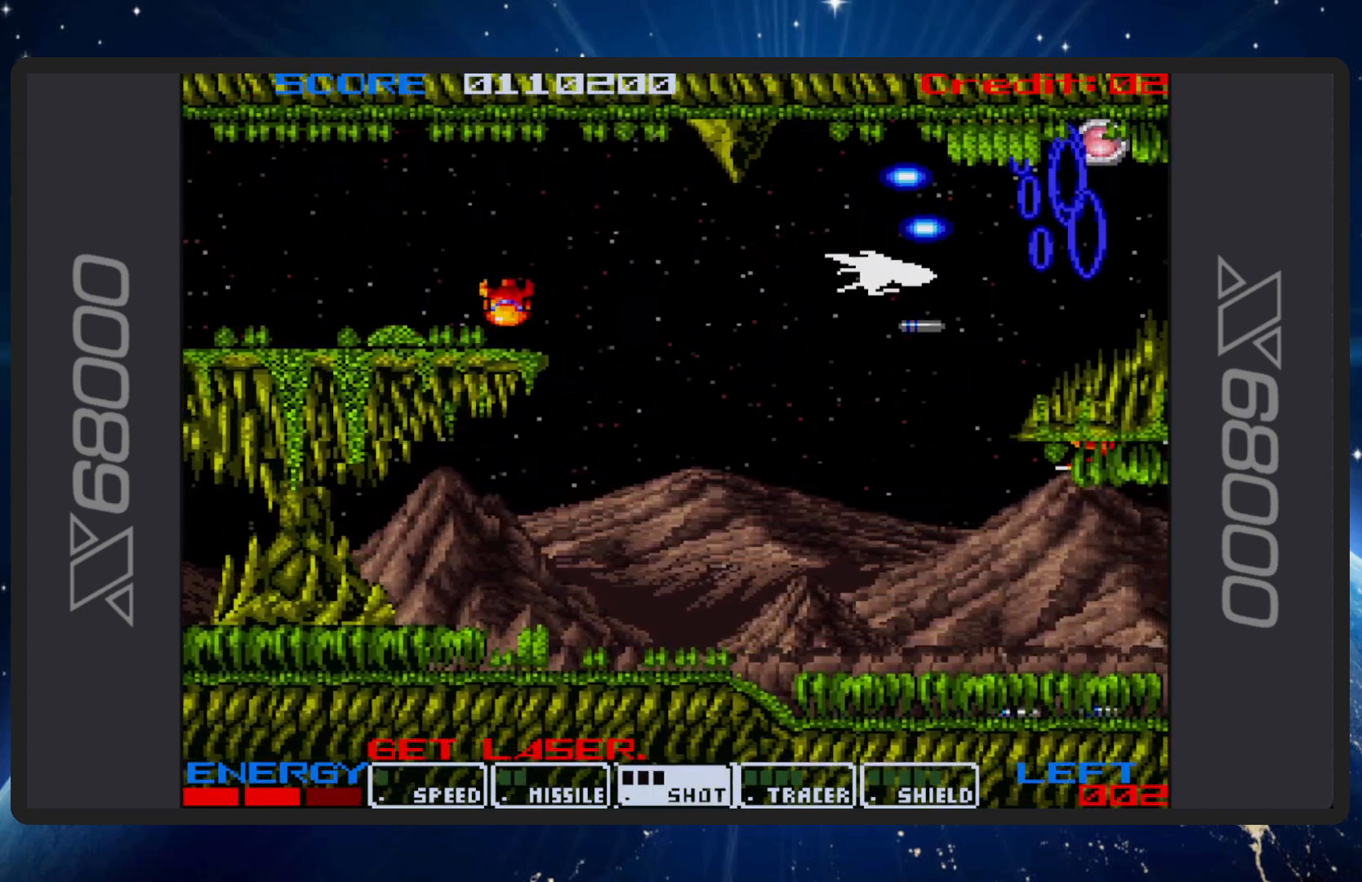
{"buttons": ["B", "DPAD_DOWN", "DPAD_LEFT"], "events": [[83, "DPAD_DOWN", "up"], [100, "DPAD_LEFT", "up"], [300, "DPAD_DOWN", "down"], [317, "DPAD_LEFT", "down"]]}
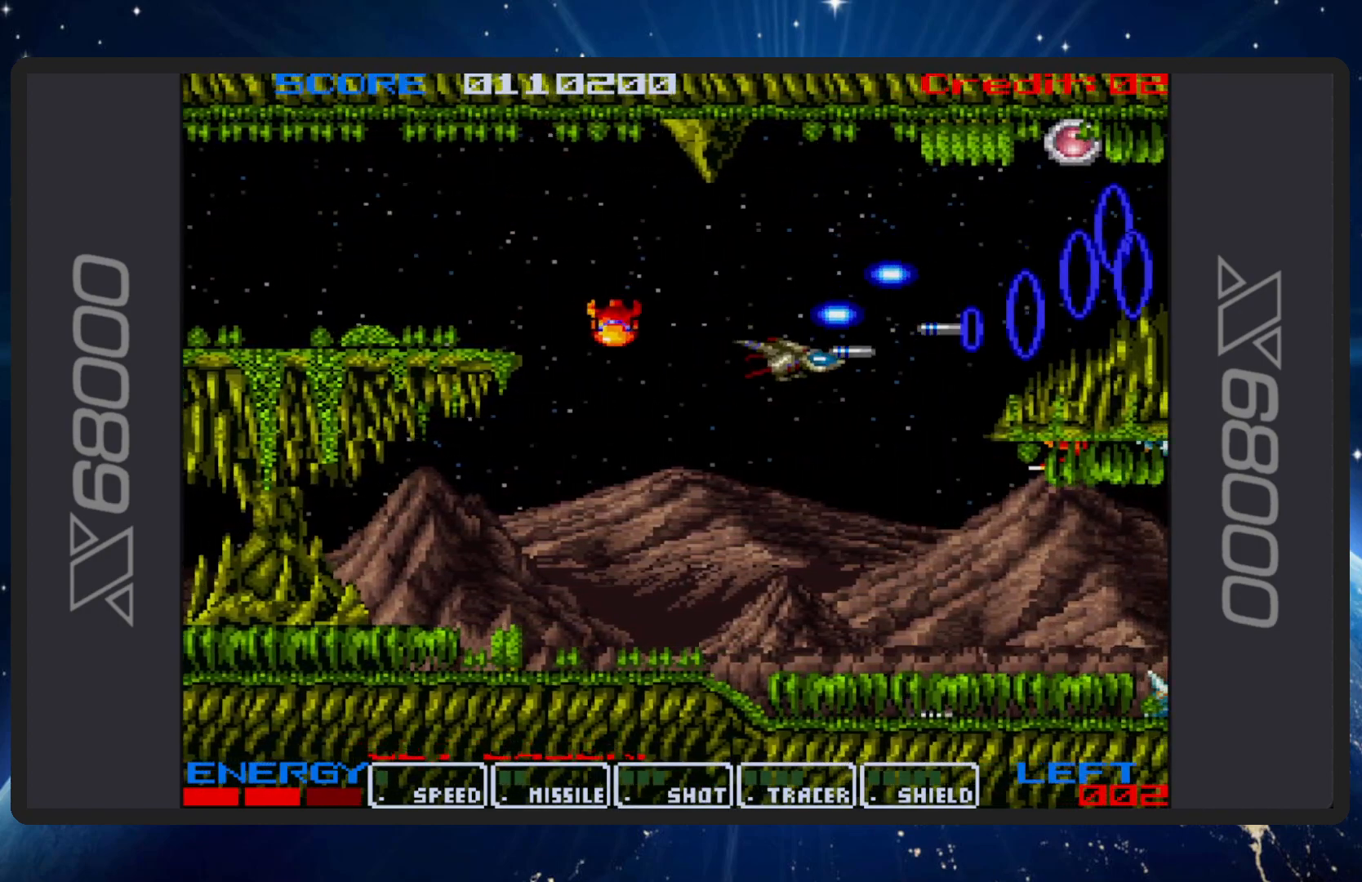
{"buttons": ["B", "DPAD_UP", "DPAD_LEFT"], "events": [[150, "DPAD_DOWN", "up"], [150, "DPAD_LEFT", "up"], [200, "DPAD_DOWN", "down"], [217, "DPAD_LEFT", "down"], [317, "DPAD_LEFT", "up"], [334, "DPAD_DOWN", "up"], [401, "DPAD_LEFT", "down"], [401, "DPAD_UP", "down"]]}
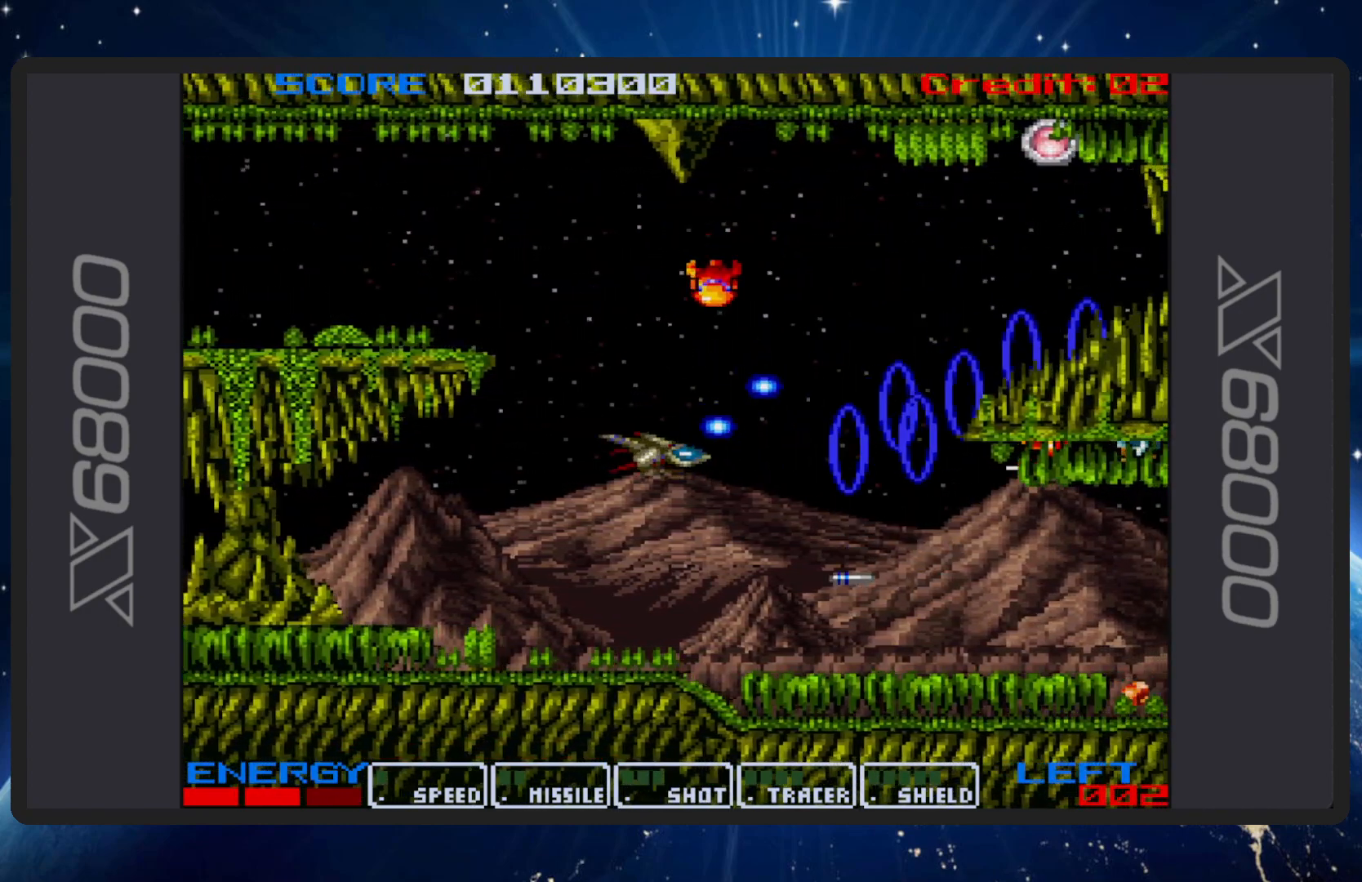
{"buttons": ["B"], "events": [[300, "DPAD_LEFT", "up"], [433, "DPAD_UP", "up"]]}